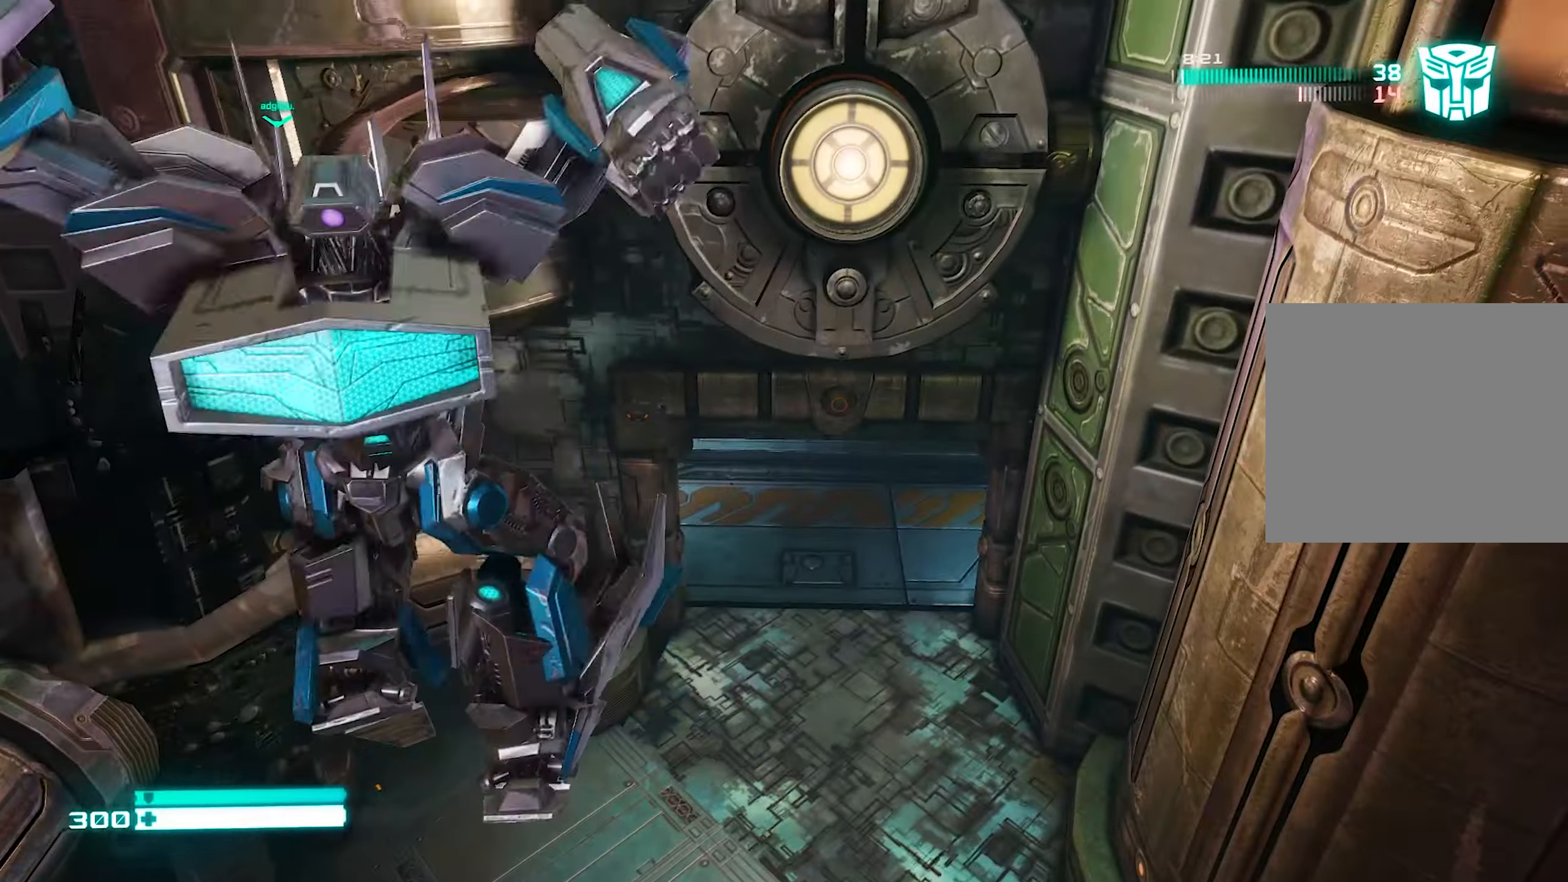
Gameplay with a controller (PlayStation layout); each line is a JSON object with the inputs held at the frame after it. "events" lists button and stick changes between this image and that frame as [ms after this image, input, new state], when the widget could be followed in between.
{"buttons": [], "left_stick": "up", "right_stick": "up", "events": [[300, "right_stick", "up"]]}
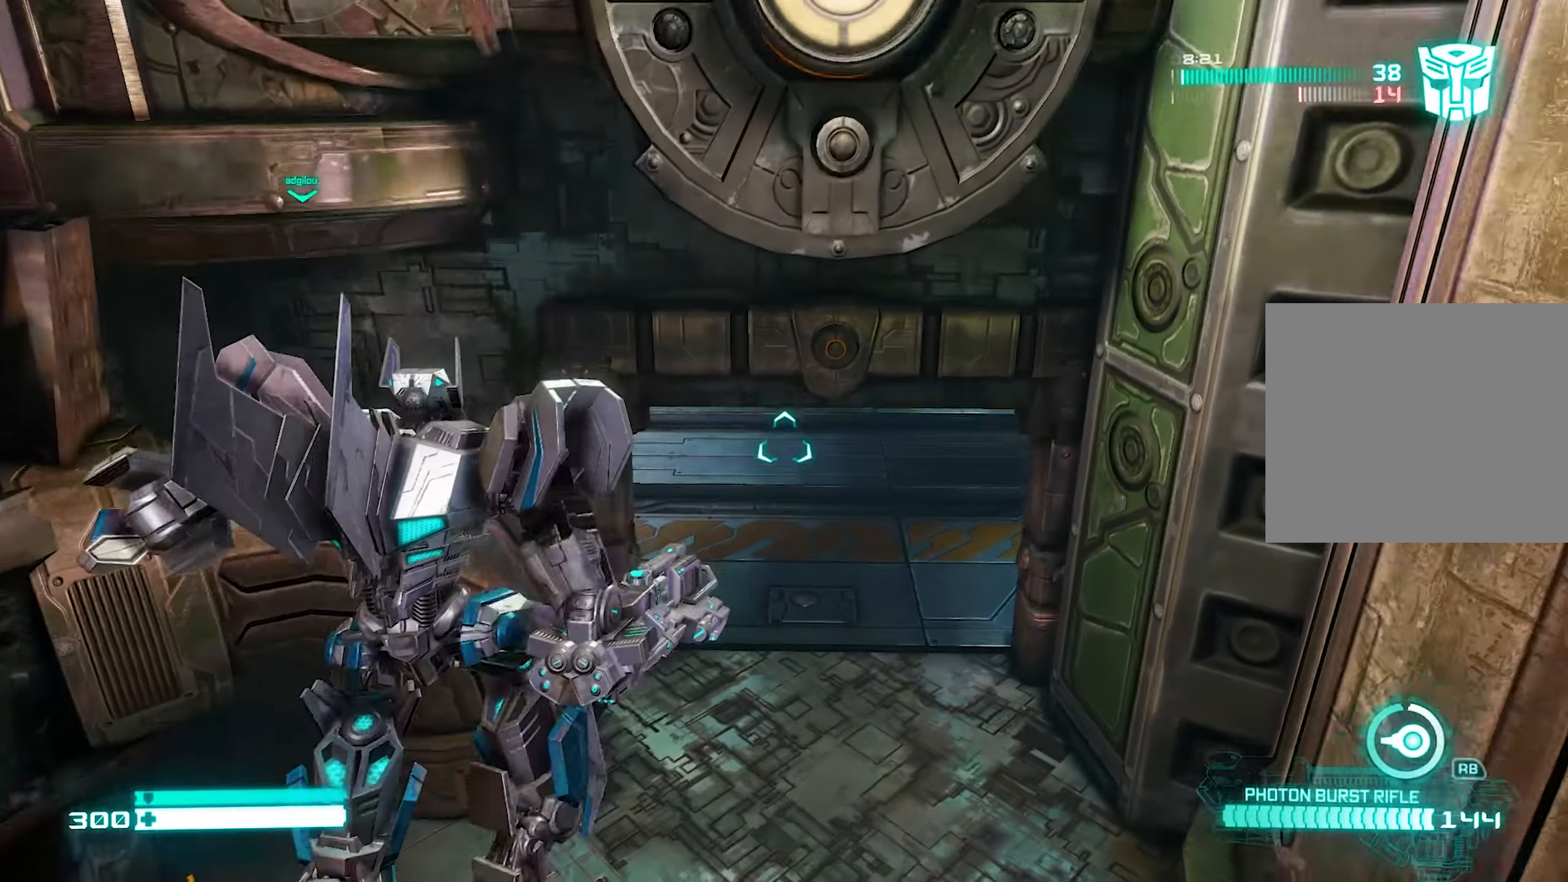
{"buttons": [], "left_stick": "up", "right_stick": "up", "events": []}
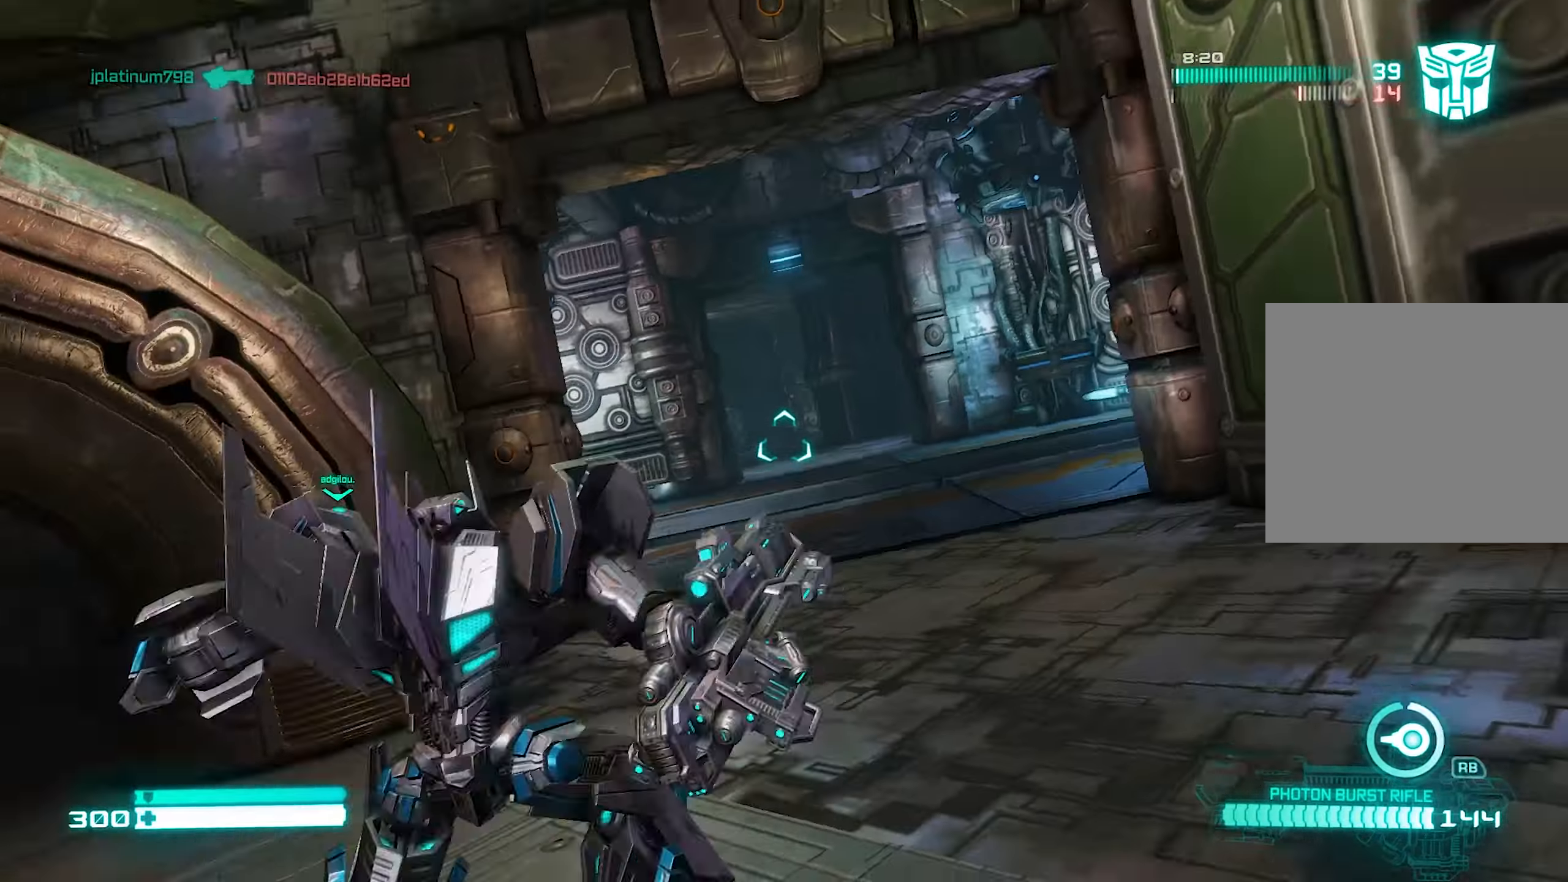
{"buttons": [], "left_stick": "up", "right_stick": "center", "events": [[40, "right_stick", "center"]]}
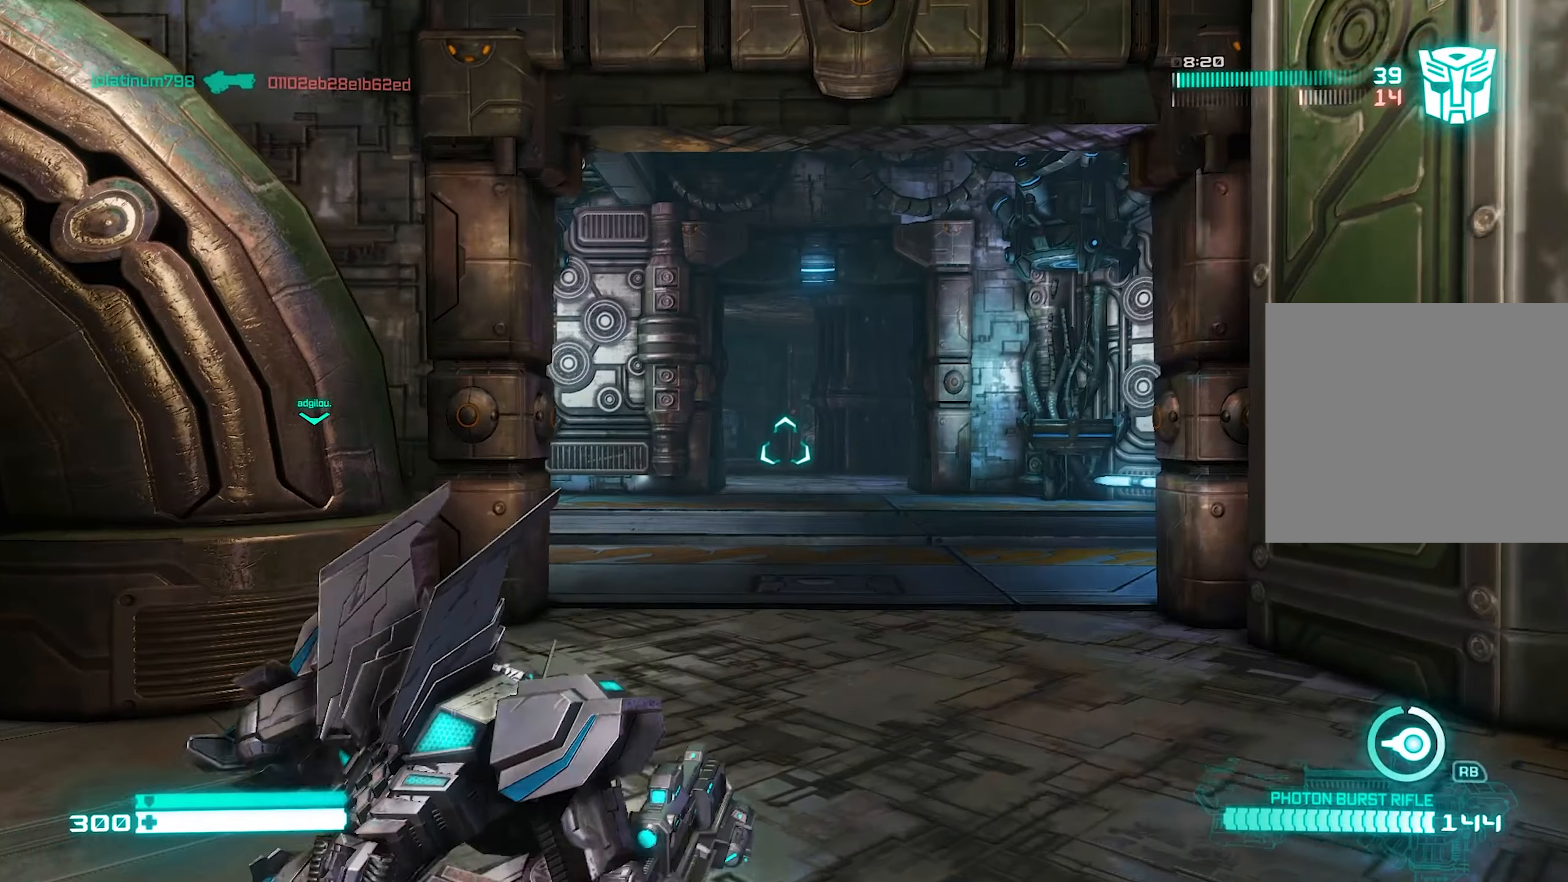
{"buttons": [], "left_stick": "up", "right_stick": "left", "events": [[380, "right_stick", "left"]]}
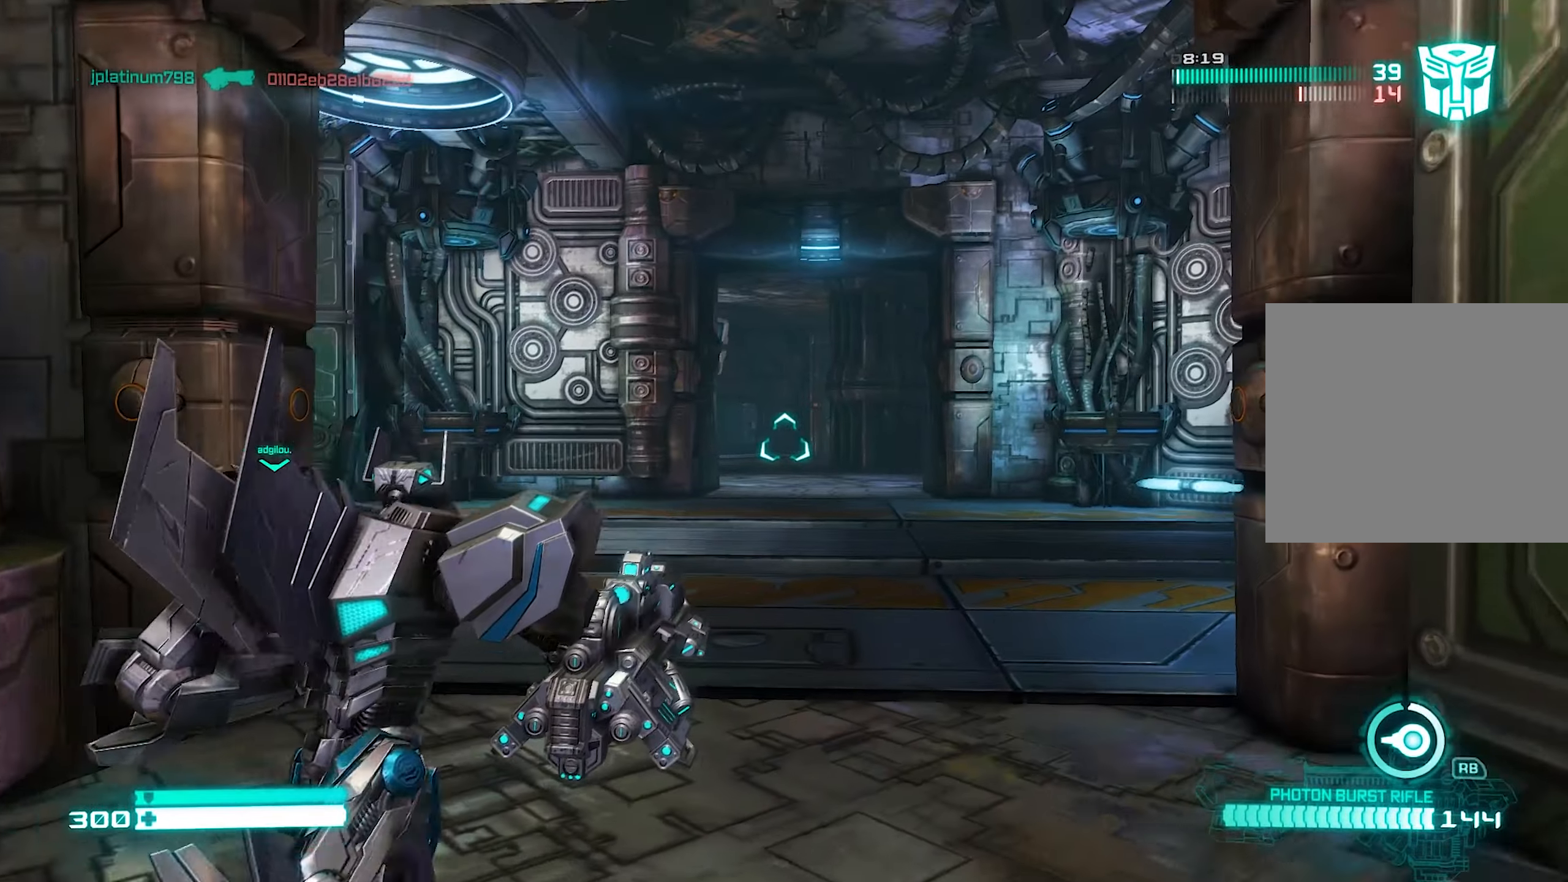
{"buttons": [], "left_stick": "up", "right_stick": "center", "events": [[20, "right_stick", "center"], [140, "left_stick", "up-left"], [440, "left_stick", "up"]]}
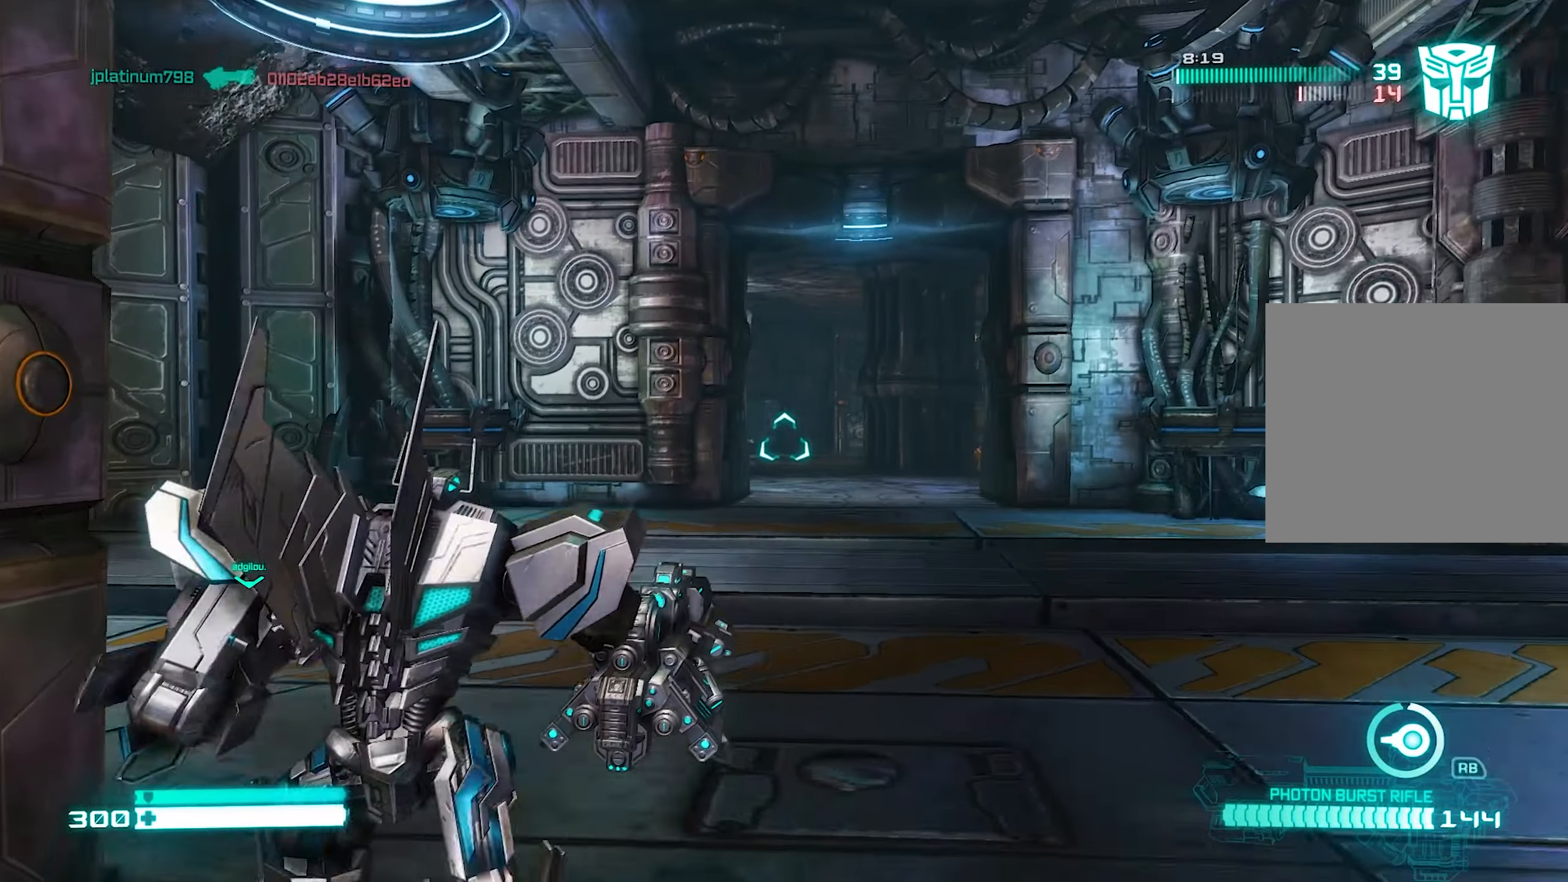
{"buttons": [], "left_stick": "up-left", "right_stick": "right", "events": [[320, "left_stick", "up-left"], [420, "right_stick", "right"]]}
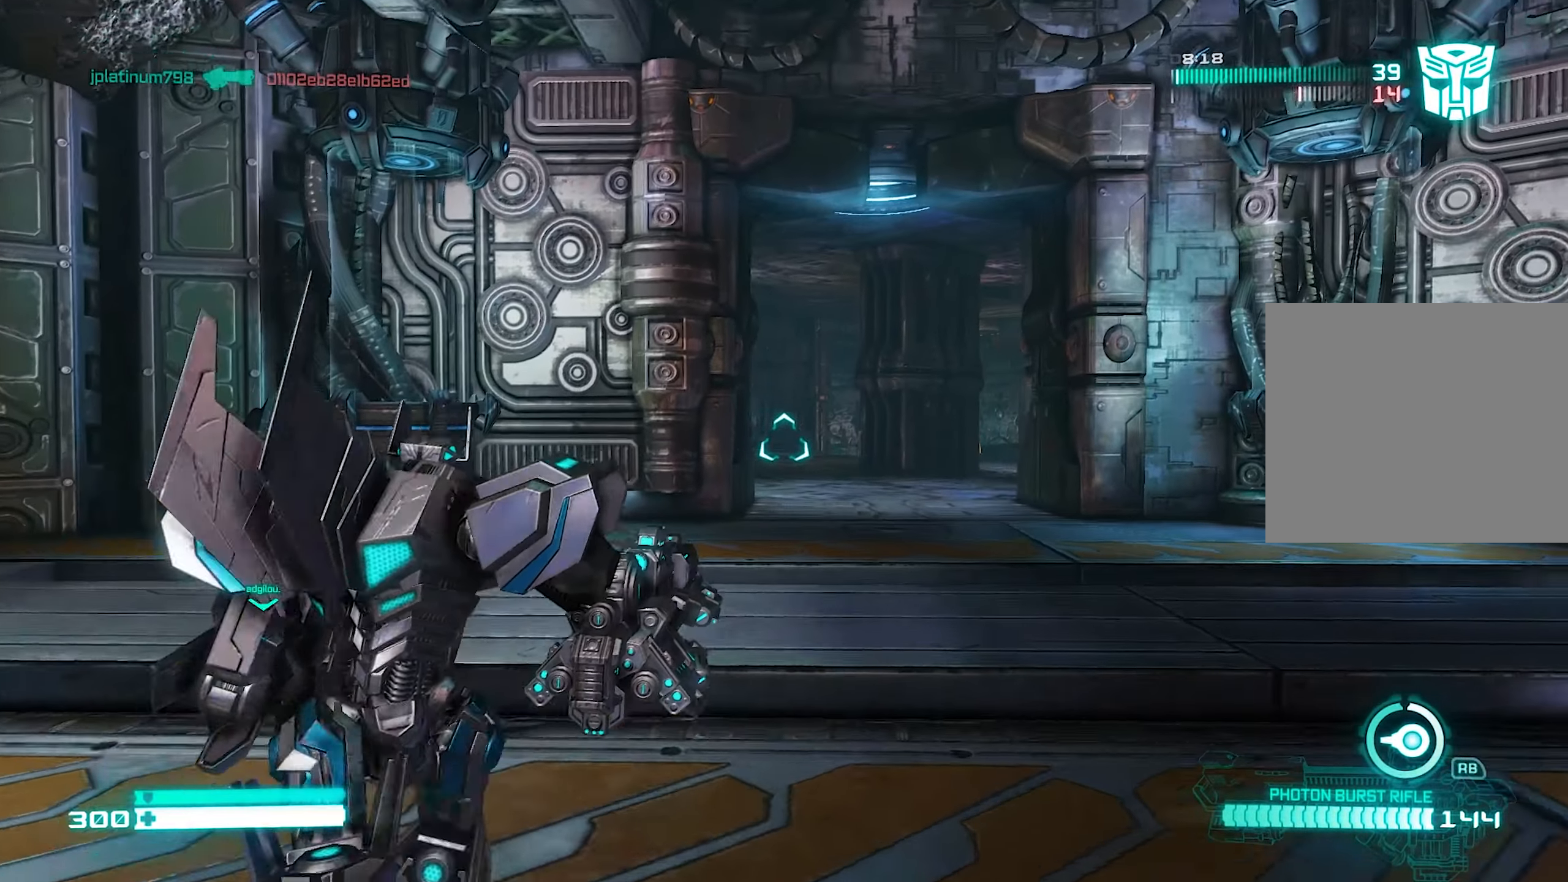
{"buttons": [], "left_stick": "up-left", "right_stick": "right", "events": [[20, "right_stick", "center"], [240, "right_stick", "right"]]}
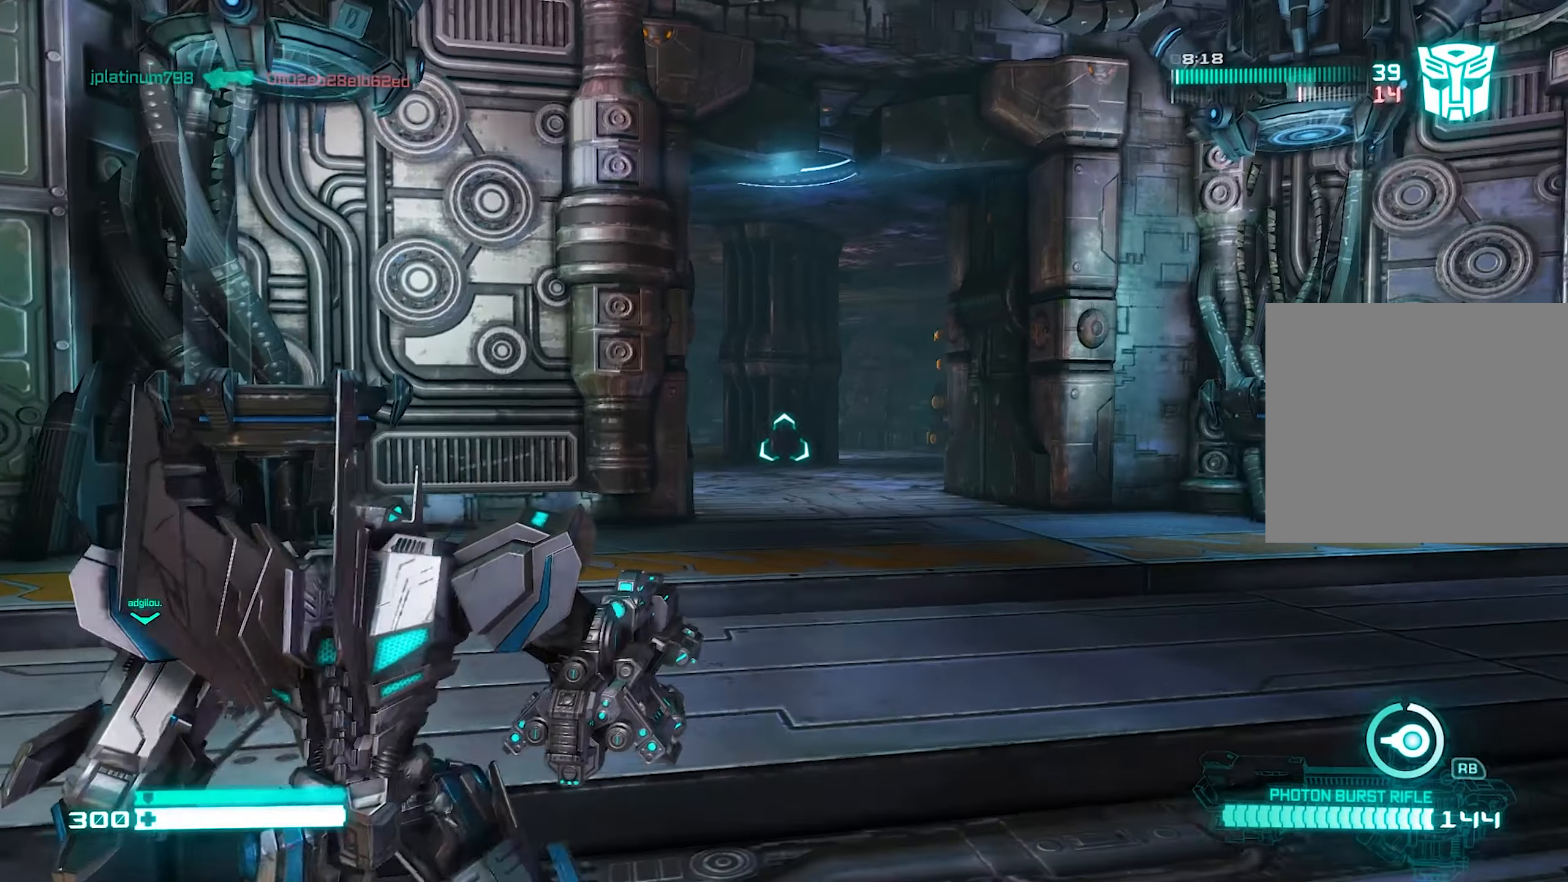
{"buttons": [], "left_stick": "left", "right_stick": "left", "events": [[100, "right_stick", "center"], [300, "left_stick", "left"], [380, "right_stick", "left"]]}
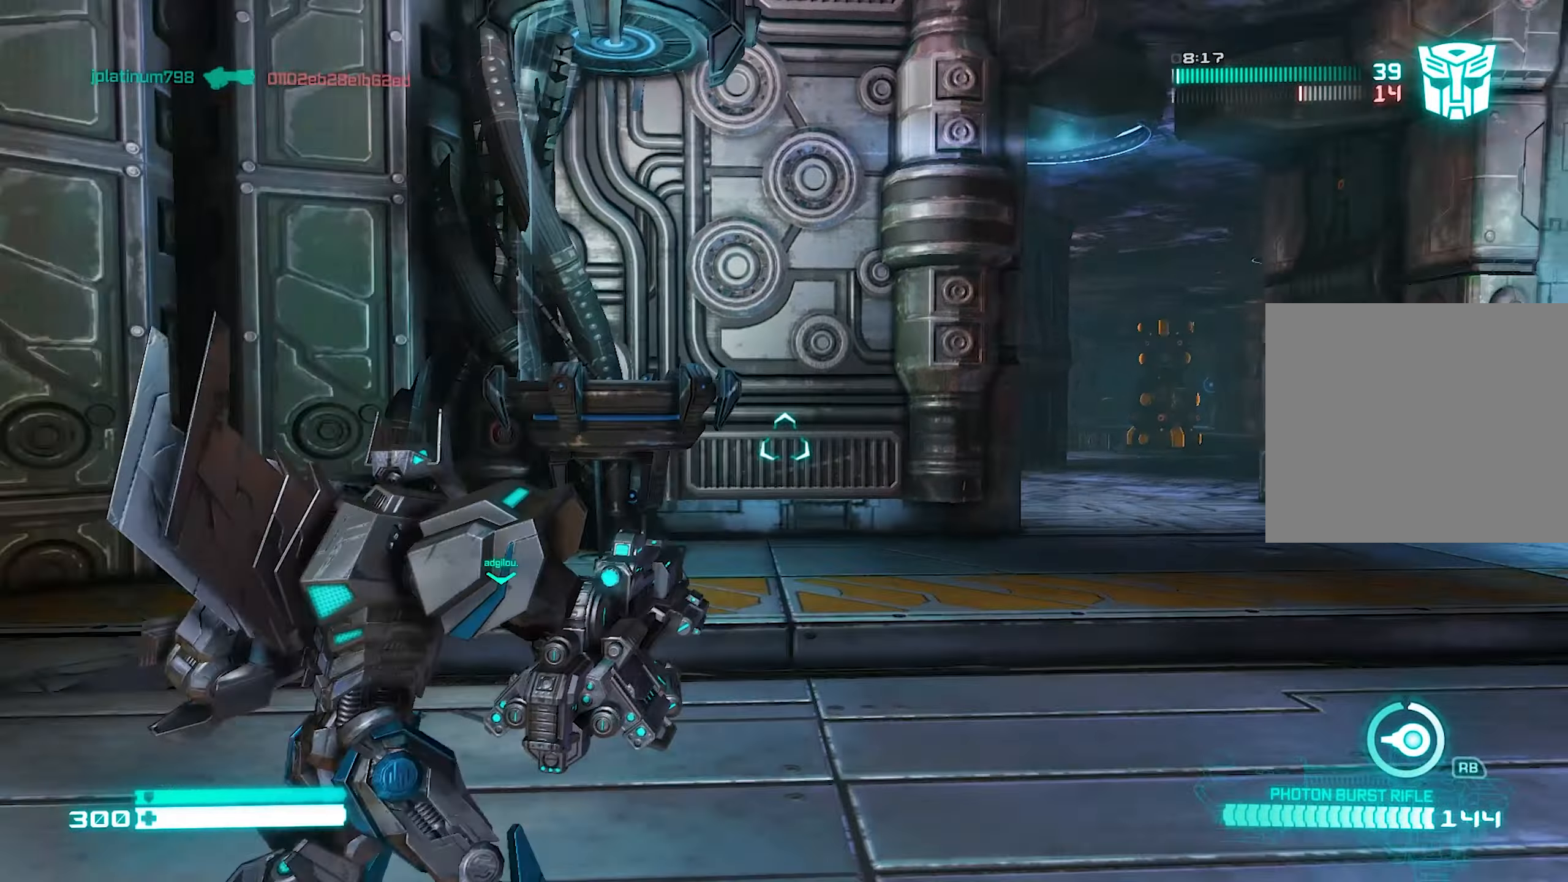
{"buttons": [], "left_stick": "up-left", "right_stick": "center", "events": [[240, "left_stick", "up-left"], [280, "right_stick", "center"]]}
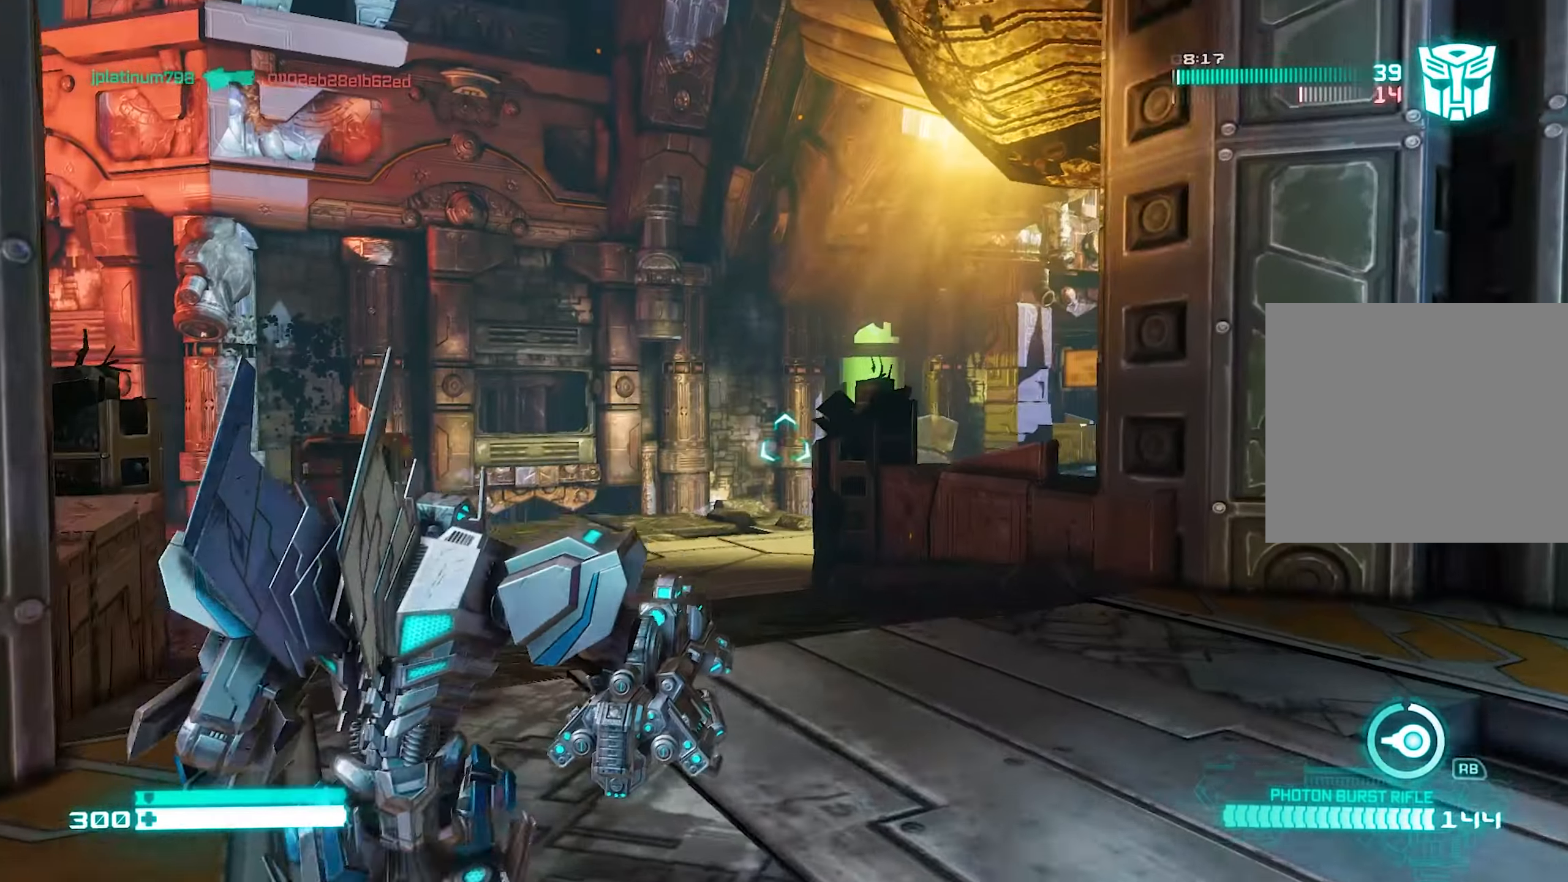
{"buttons": [], "left_stick": "up-left", "right_stick": "center", "events": [[20, "left_stick", "up"], [300, "left_stick", "up-left"], [300, "right_stick", "right"], [420, "right_stick", "center"]]}
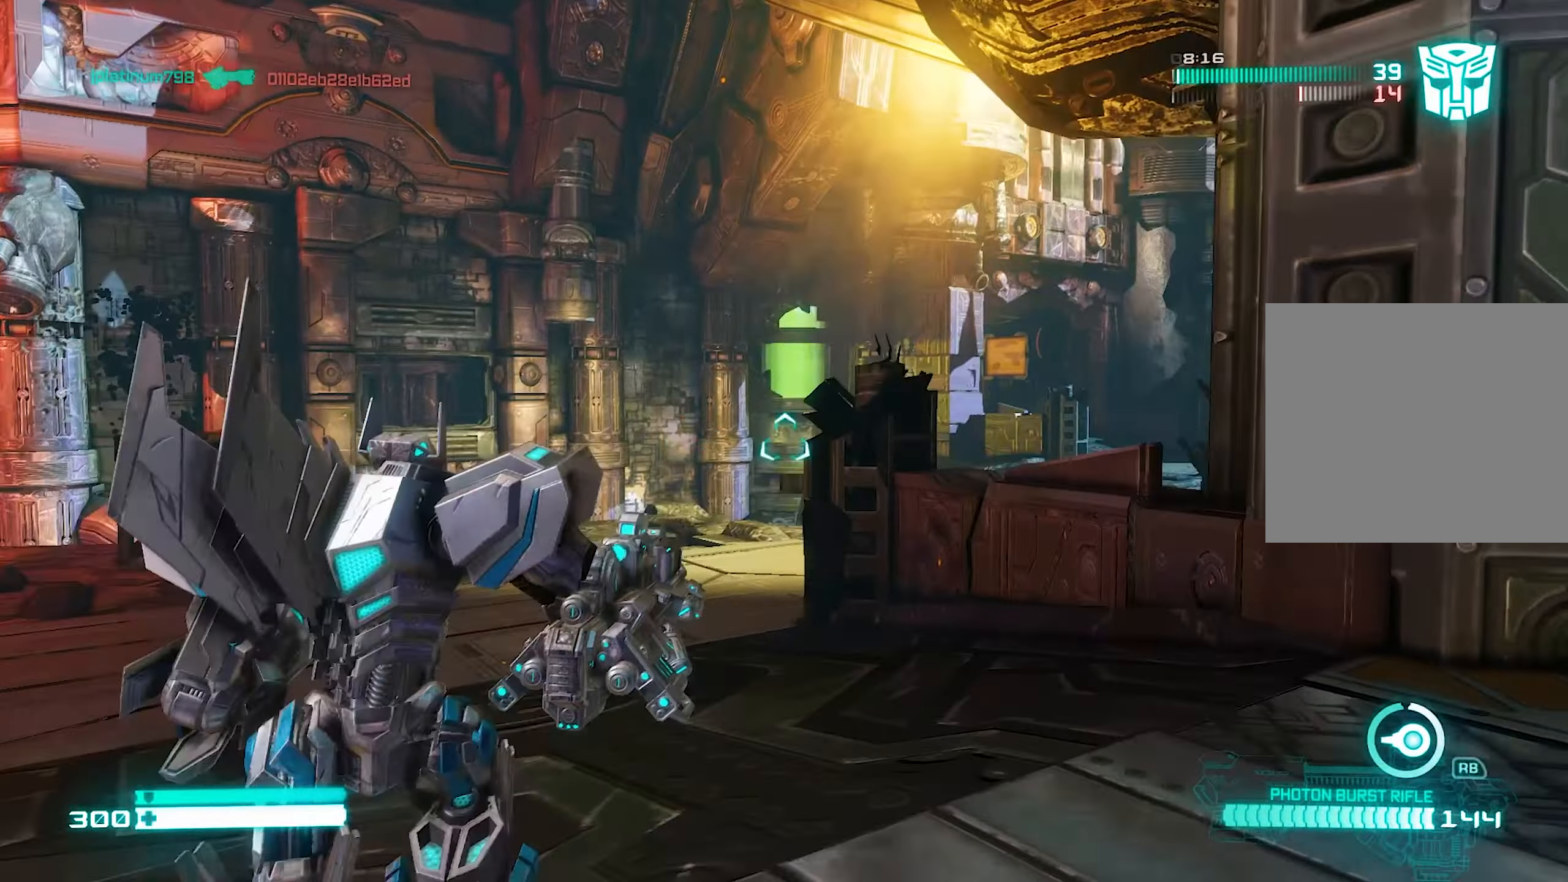
{"buttons": [], "left_stick": "up-left", "right_stick": "center", "events": [[120, "right_stick", "right"], [420, "right_stick", "center"]]}
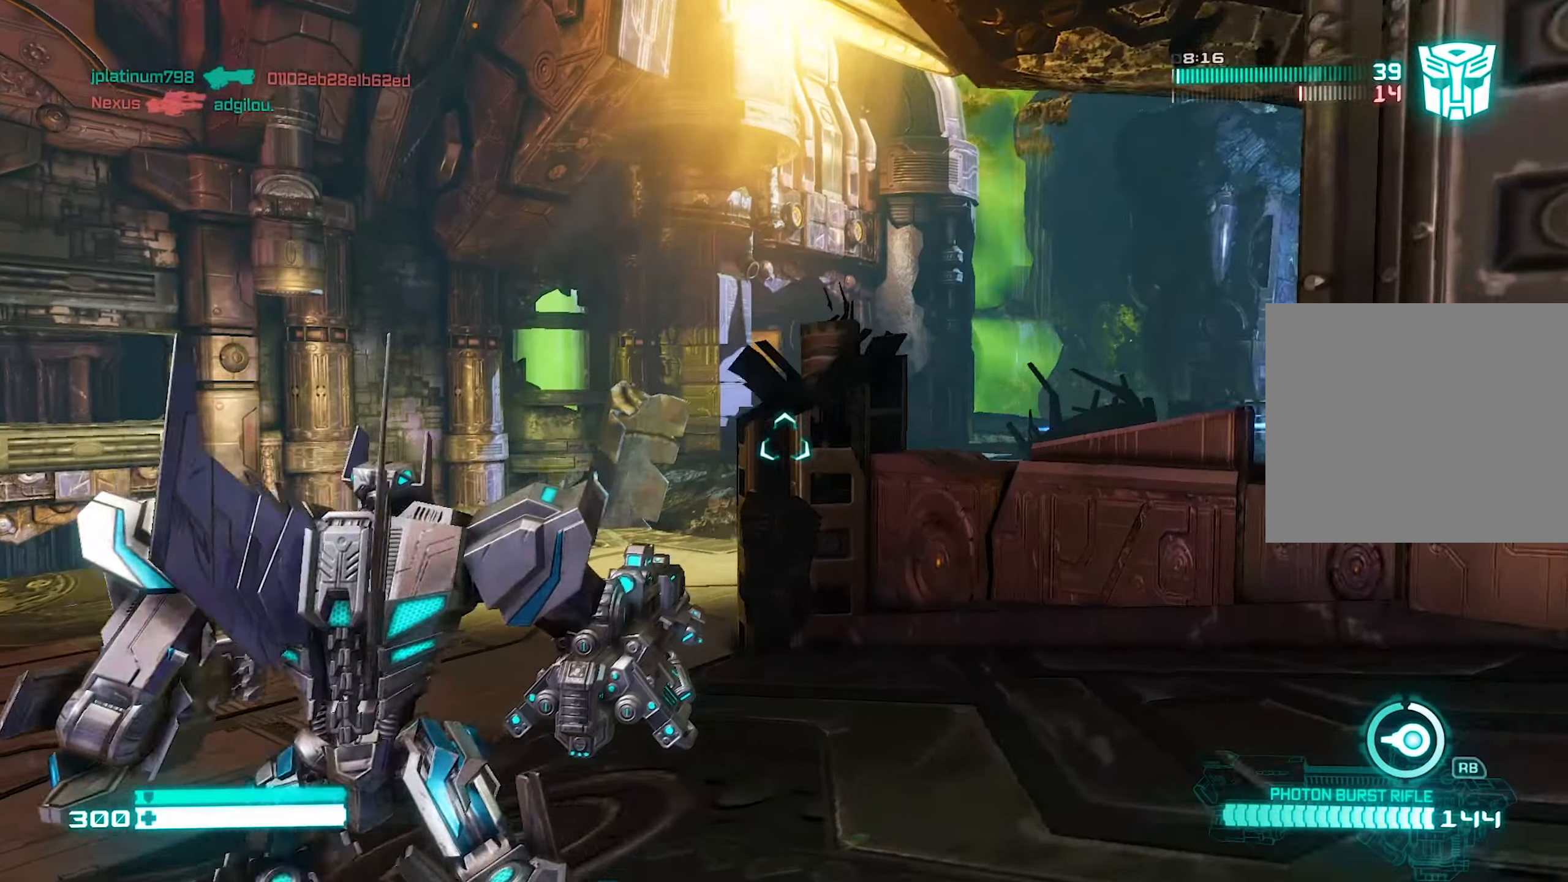
{"buttons": [], "left_stick": "up-left", "right_stick": "center", "events": [[120, "right_stick", "right"], [380, "right_stick", "center"]]}
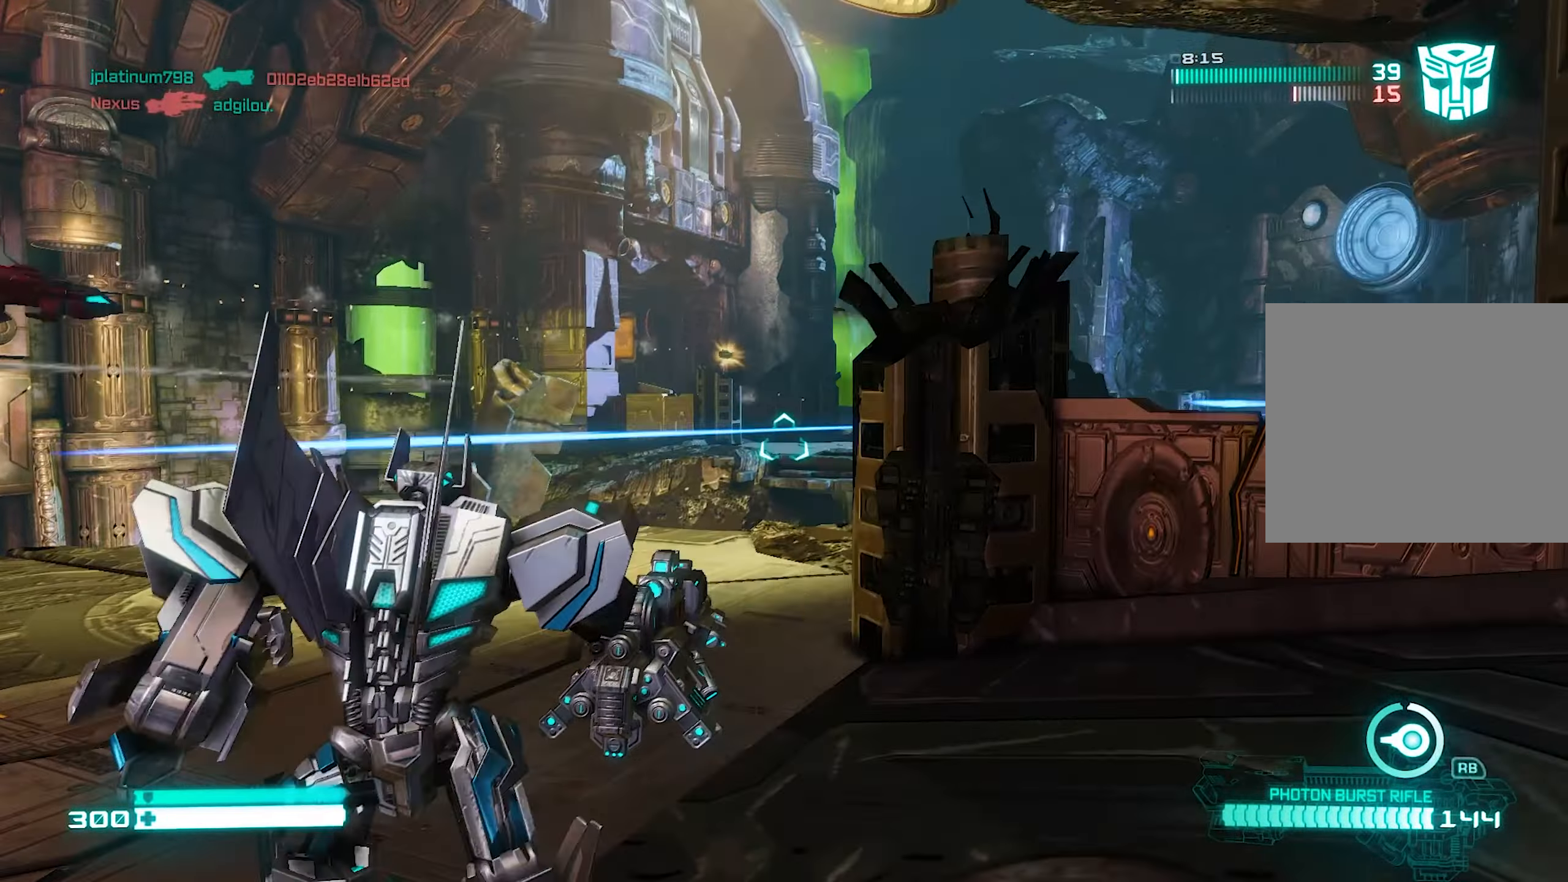
{"buttons": [], "left_stick": "down", "right_stick": "center", "events": [[20, "right_stick", "right"], [220, "right_stick", "center"], [340, "left_stick", "right"], [400, "CIRCLE", "down"], [480, "CIRCLE", "up"], [480, "left_stick", "down"]]}
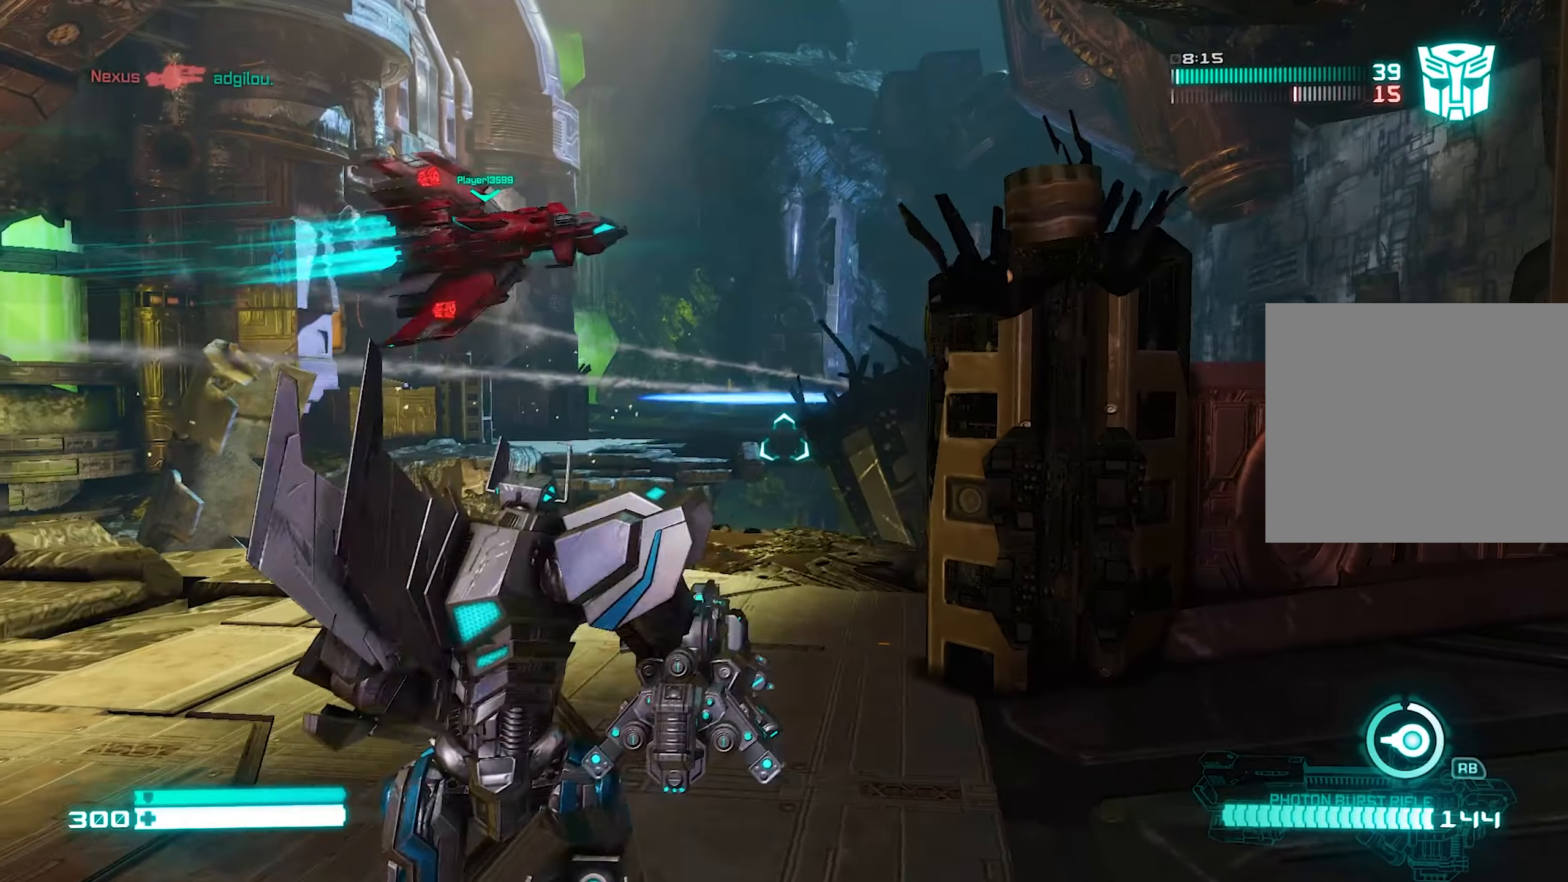
{"buttons": [], "left_stick": "up-right", "right_stick": "center", "events": [[20, "left_stick", "left"], [180, "left_stick", "up-left"], [300, "right_stick", "right"], [440, "left_stick", "up-right"], [440, "right_stick", "center"]]}
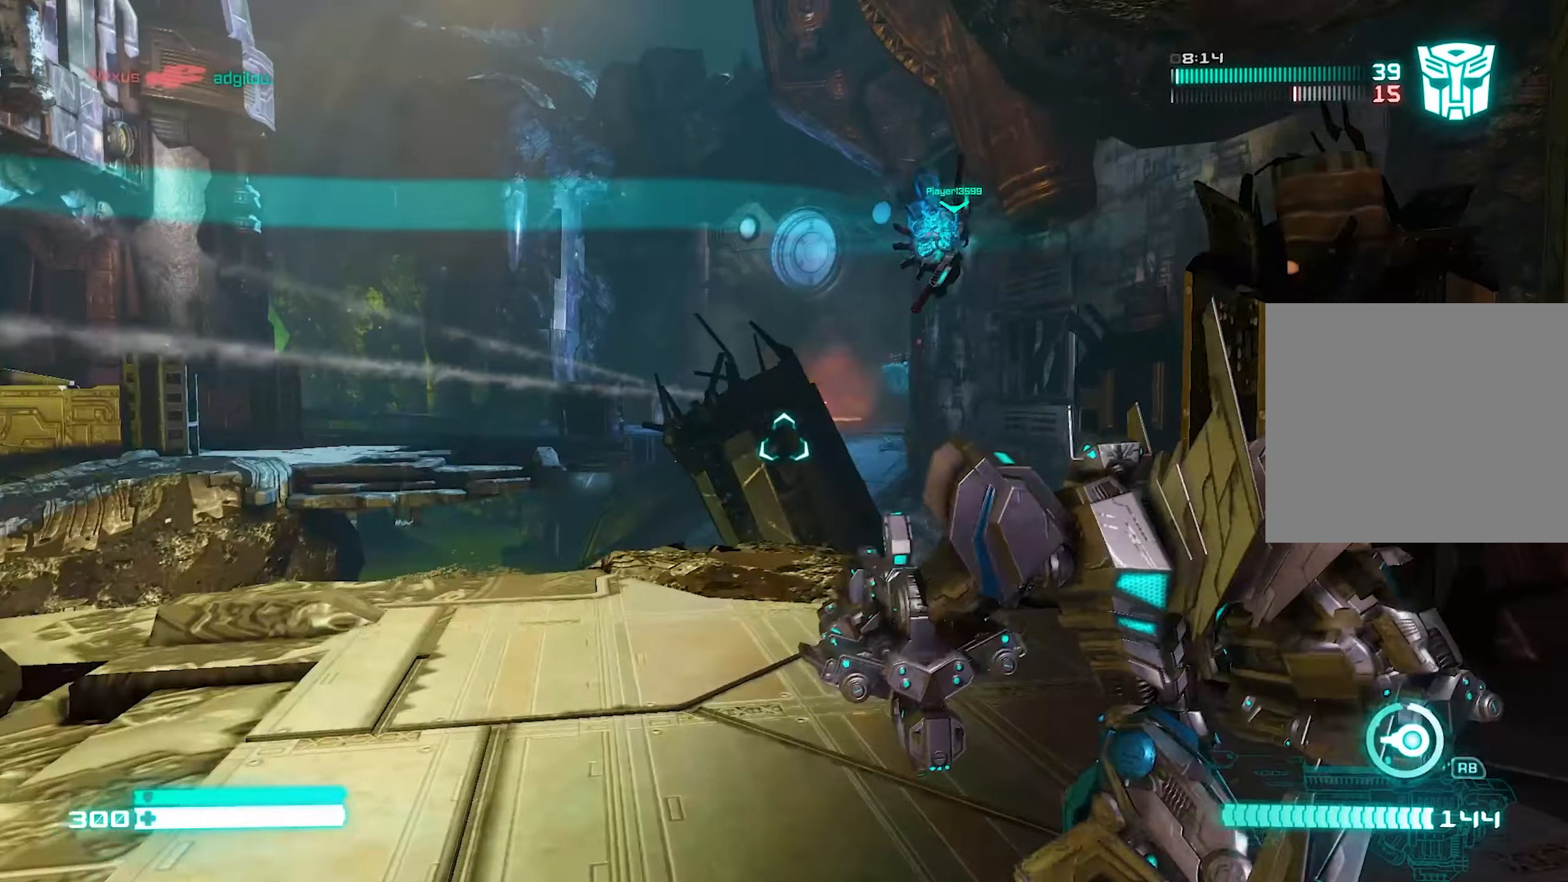
{"buttons": [], "left_stick": "up", "right_stick": "center", "events": [[100, "left_stick", "right"], [300, "left_stick", "left"], [440, "left_stick", "up"]]}
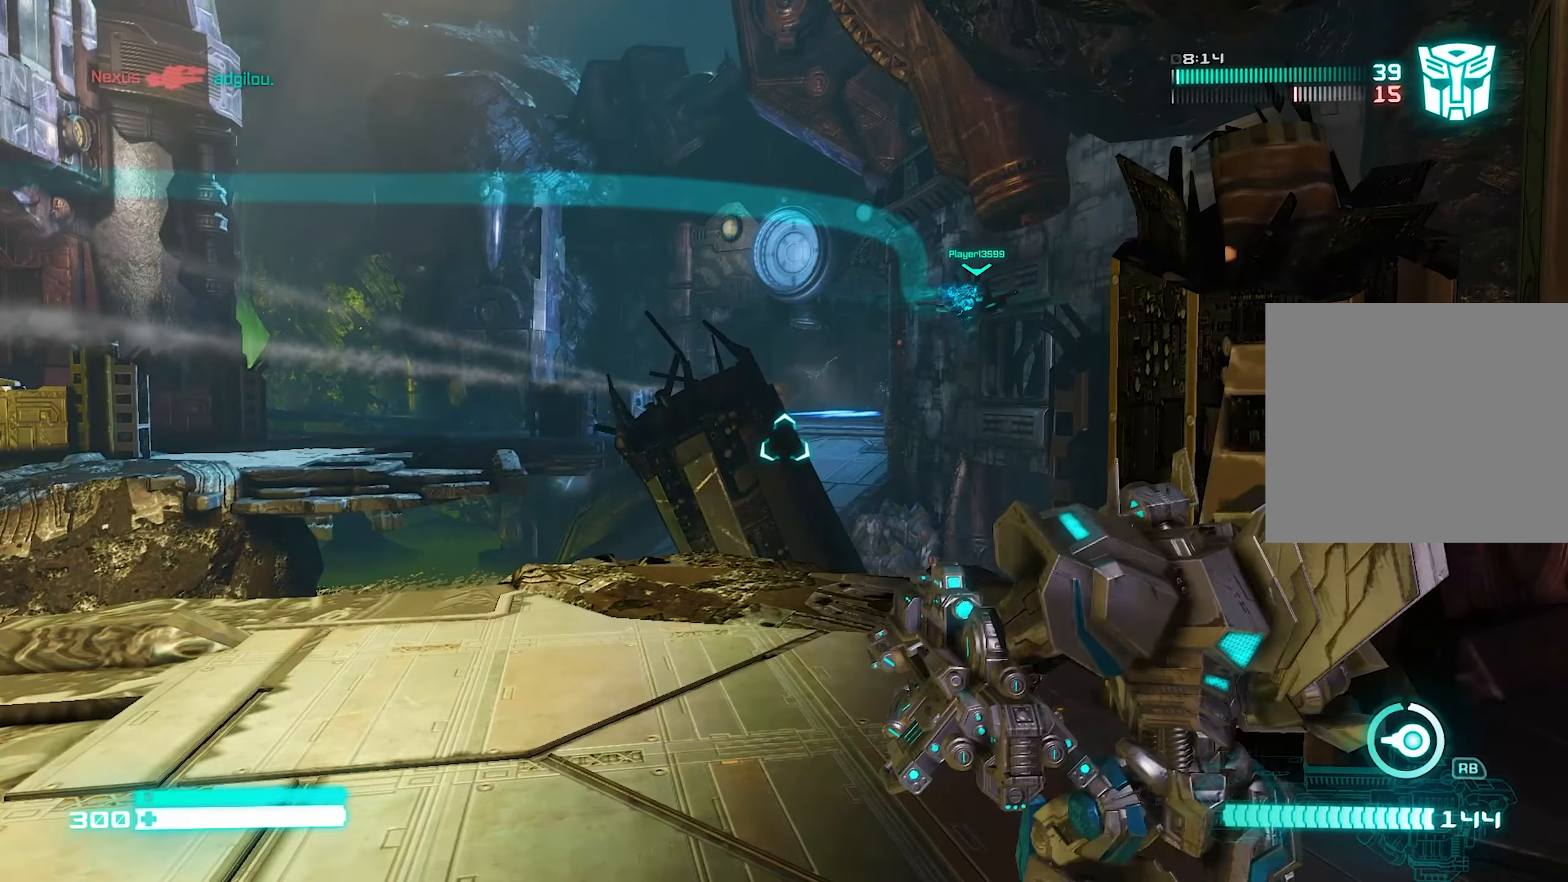
{"buttons": ["L2"], "left_stick": "up-right", "right_stick": "center", "events": [[300, "left_stick", "up-right"], [440, "L2", "down"]]}
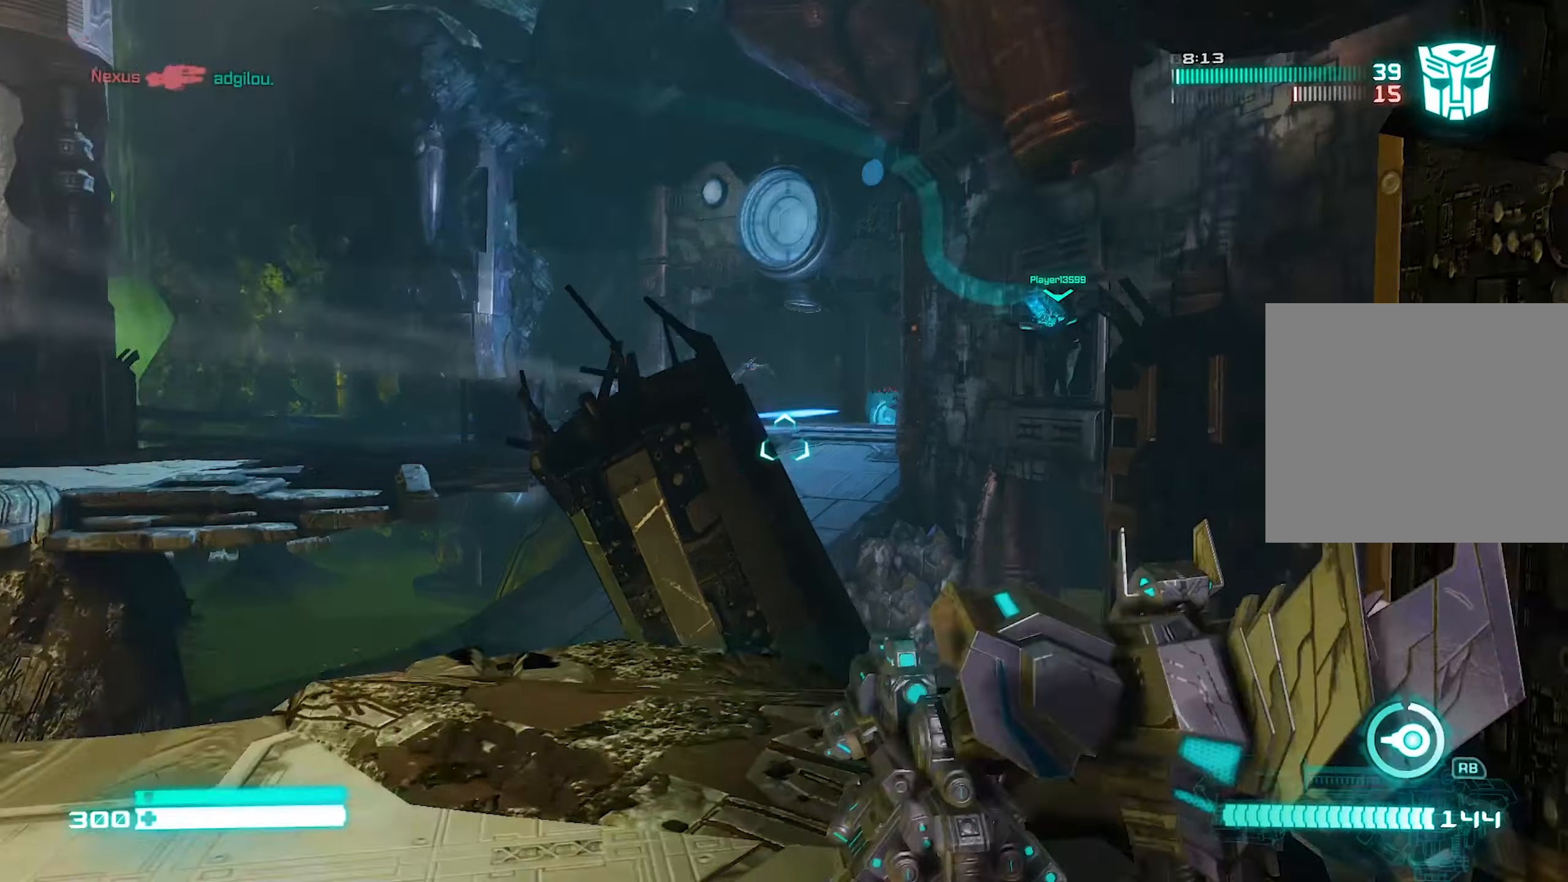
{"buttons": ["L2"], "left_stick": "down-left", "right_stick": "down-right", "events": [[20, "right_stick", "up-right"], [40, "left_stick", "down-right"], [100, "right_stick", "up"], [220, "left_stick", "down"], [320, "right_stick", "right"], [400, "left_stick", "down-left"], [400, "right_stick", "down-right"]]}
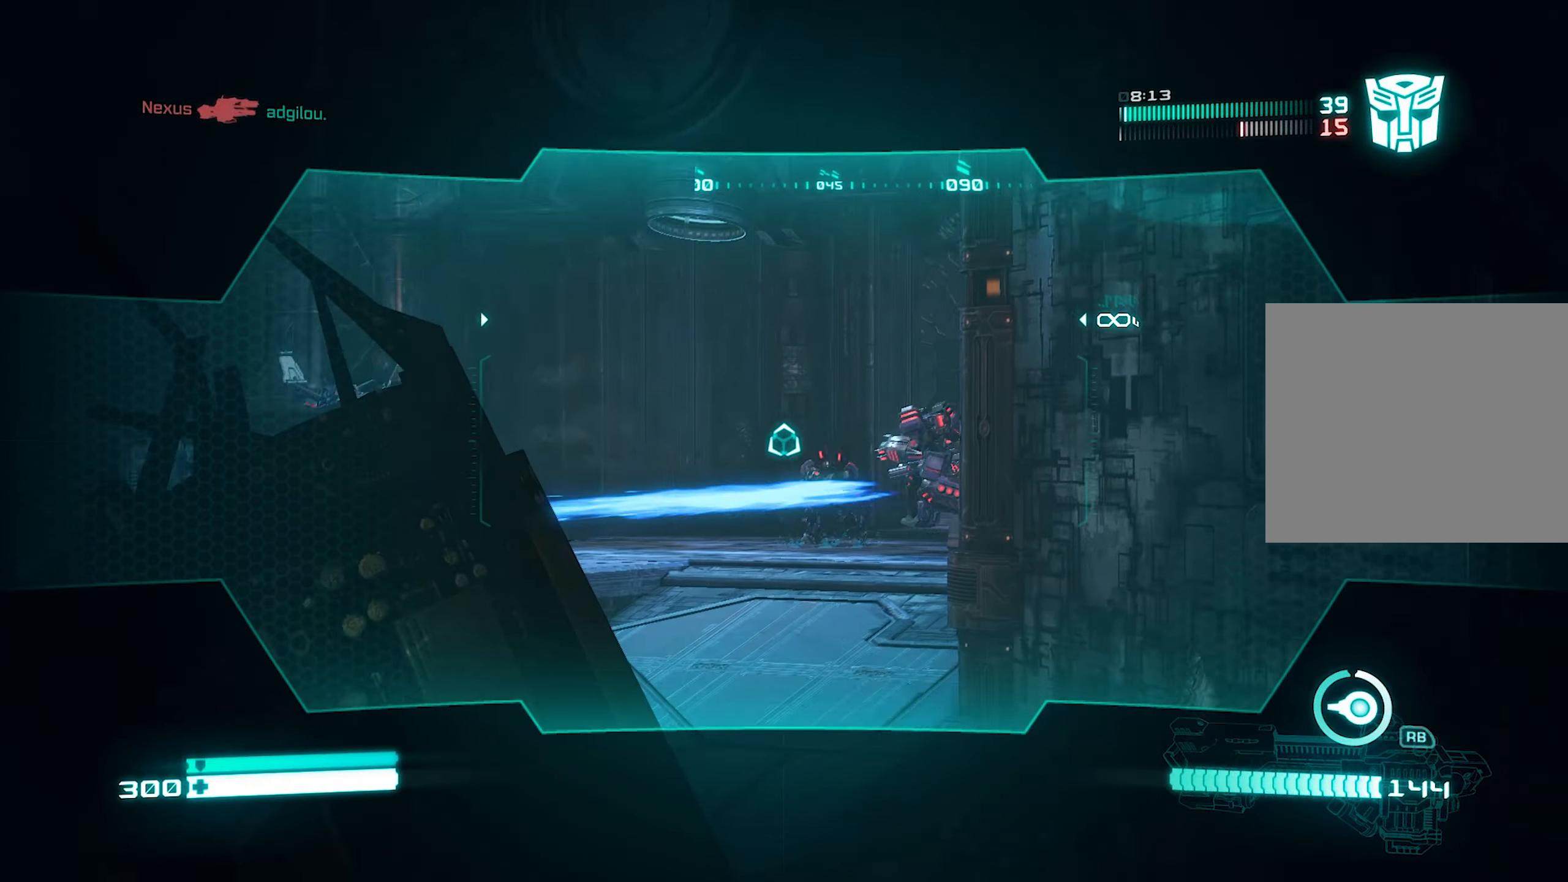
{"buttons": ["L2", "R2"], "left_stick": "down-left", "right_stick": "right", "events": [[100, "left_stick", "down-right"], [120, "right_stick", "left"], [140, "R2", "down"], [220, "right_stick", "center"], [500, "left_stick", "down-left"], [500, "right_stick", "right"]]}
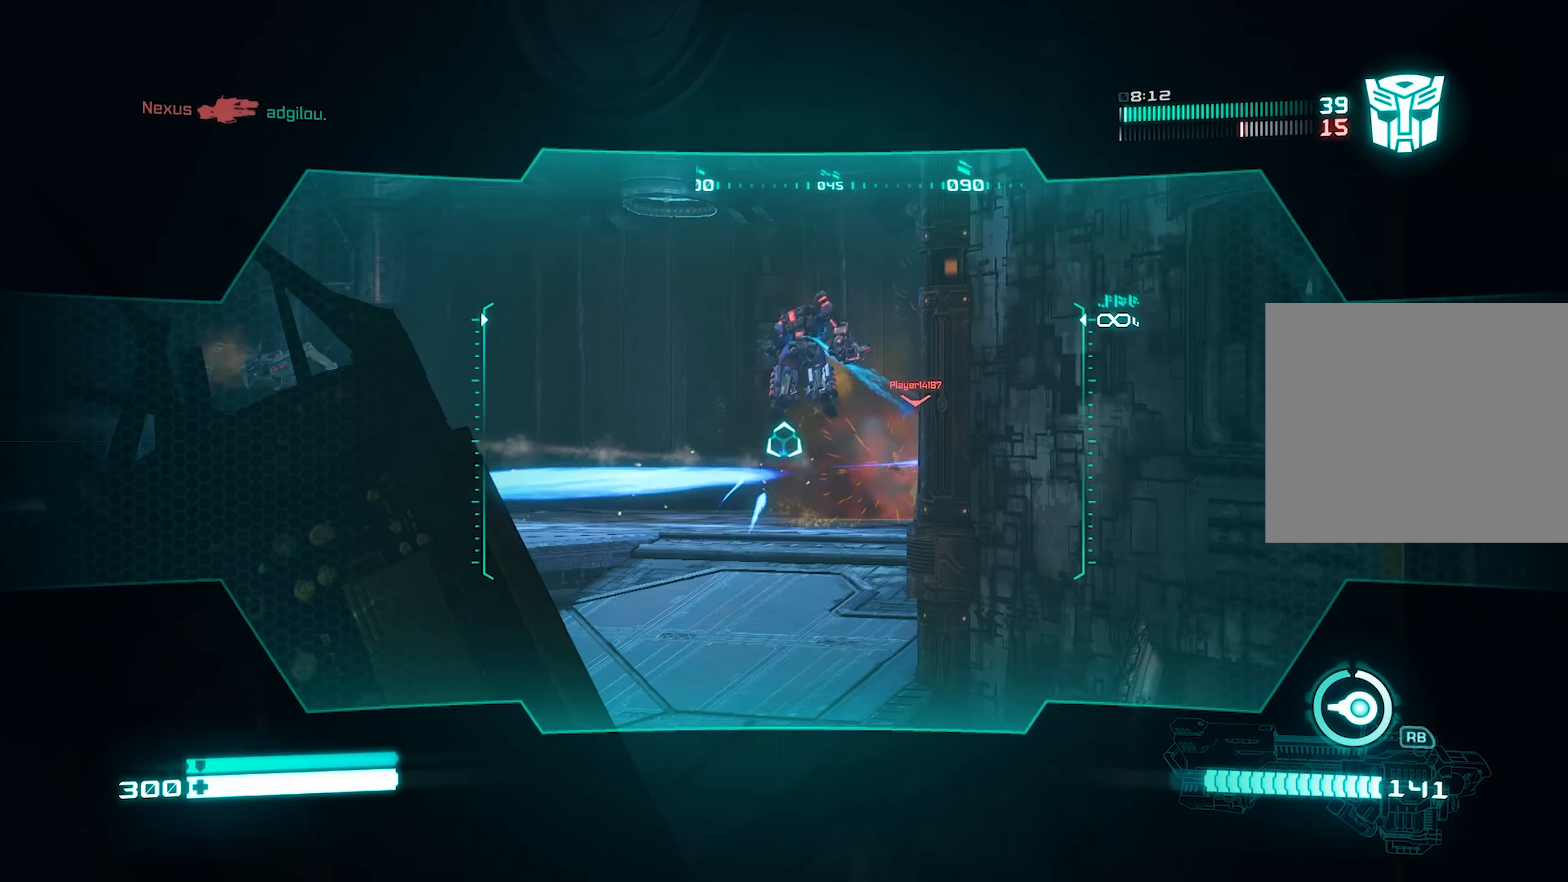
{"buttons": ["L2", "R2"], "left_stick": "down", "right_stick": "center", "events": [[100, "right_stick", "center"], [120, "left_stick", "down"], [220, "right_stick", "up-left"], [420, "right_stick", "left"], [500, "right_stick", "center"]]}
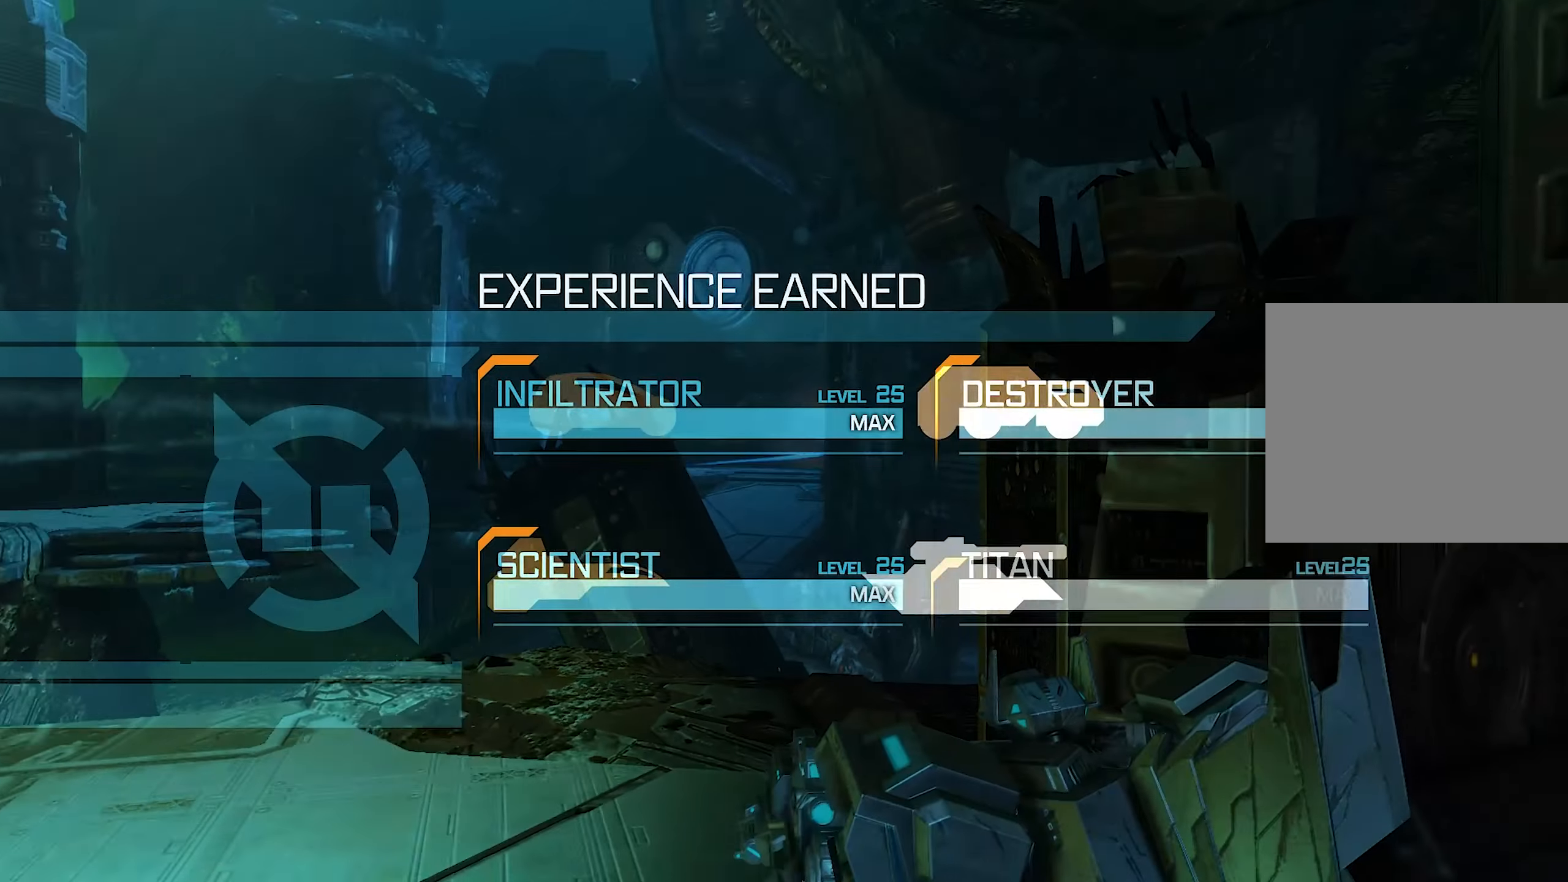
{"buttons": [], "left_stick": "center", "right_stick": "center", "events": [[100, "R2", "up"], [120, "L2", "up"], [240, "left_stick", "center"]]}